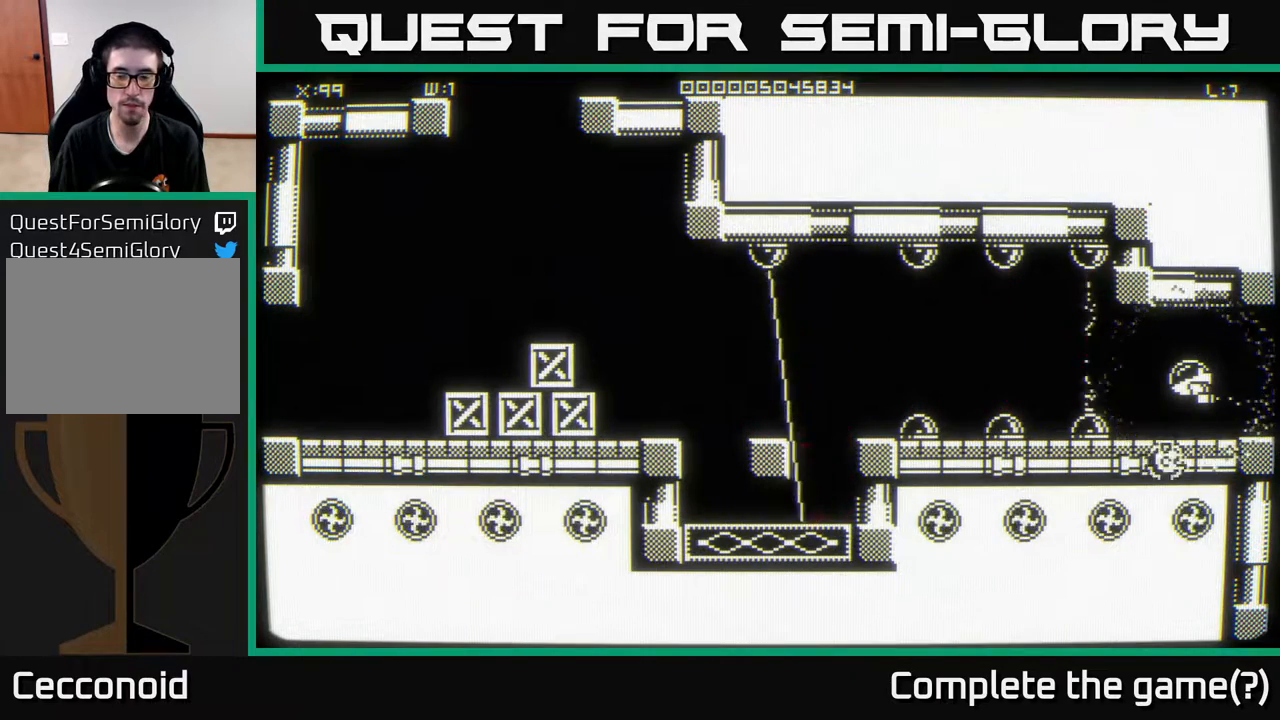
Gameplay with a controller (Xbox layout); each line is a JSON object with the inputs held at the frame after it. "events" lists button and stick changes between this image and that frame as [ms after this image, input, new state], when the widget could be followed in between.
{"buttons": [], "left_stick": "center", "right_stick": "center", "events": [[17, "left_stick", "right"], [317, "left_stick", "center"]]}
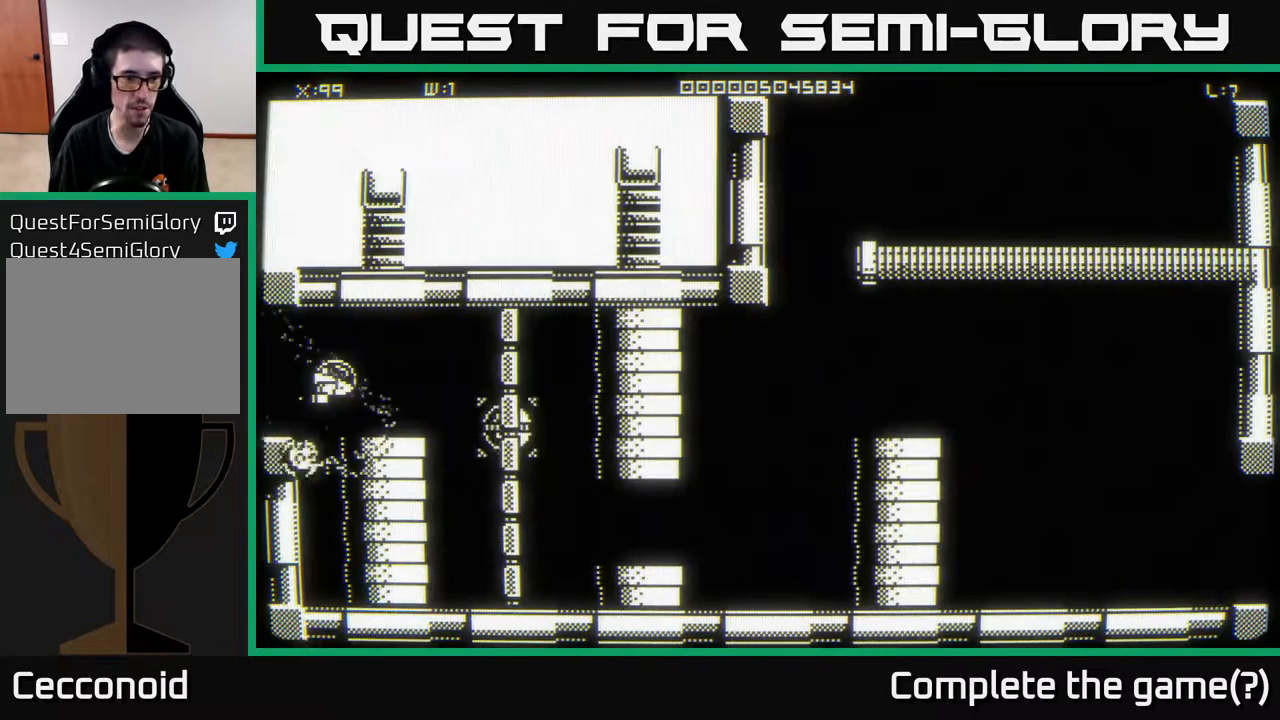
{"buttons": [], "left_stick": "right", "right_stick": "center", "events": [[83, "left_stick", "down"], [450, "left_stick", "right"]]}
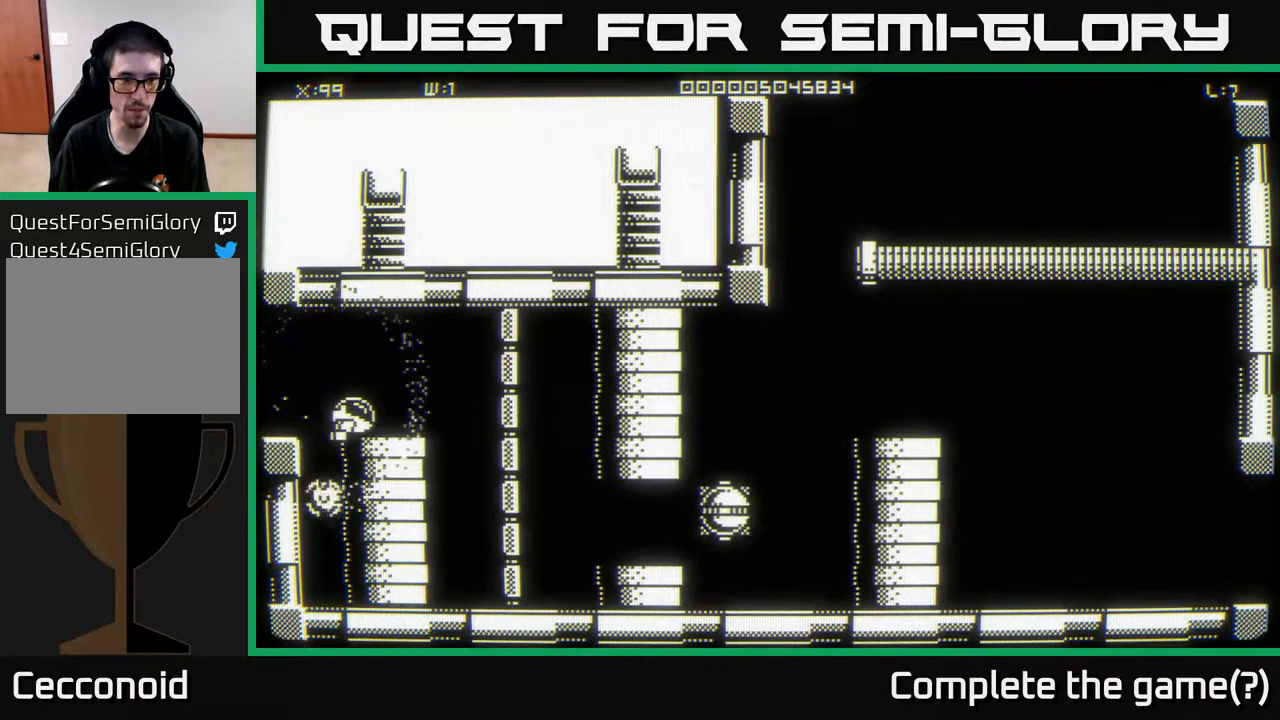
{"buttons": [], "left_stick": "down", "right_stick": "center", "events": [[200, "left_stick", "down-right"], [467, "left_stick", "down"]]}
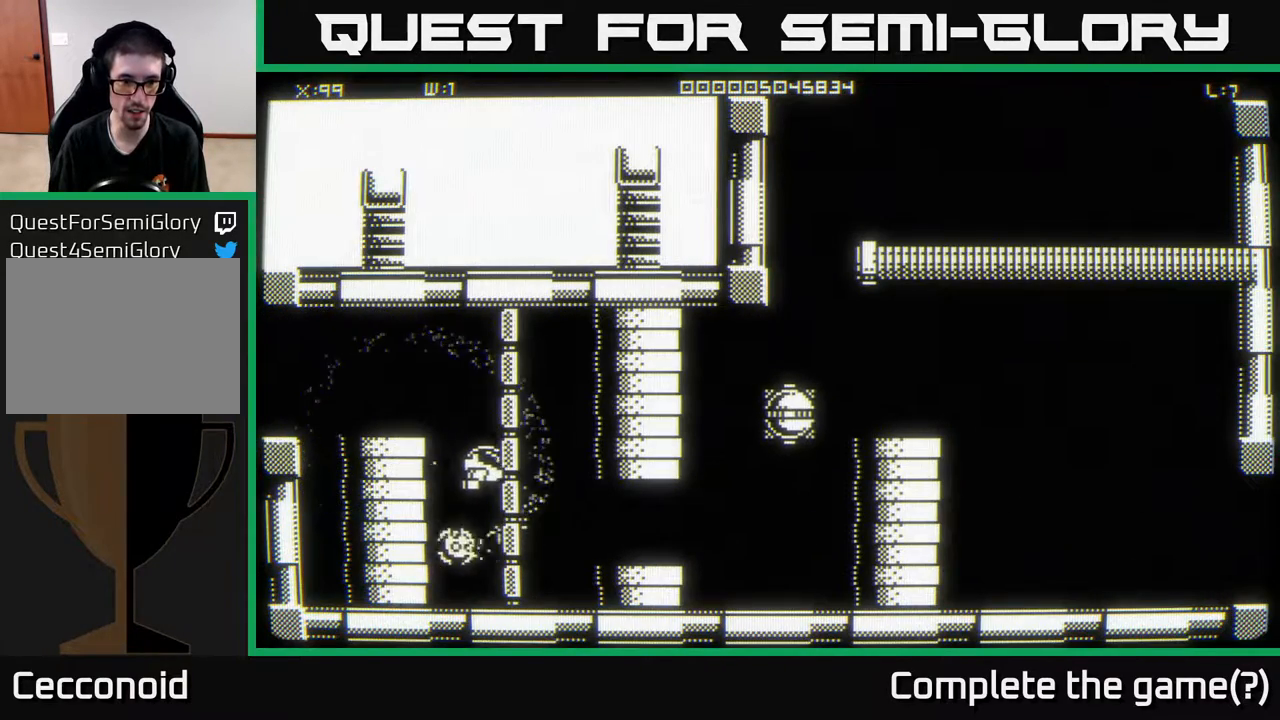
{"buttons": [], "left_stick": "center", "right_stick": "center", "events": [[467, "left_stick", "center"]]}
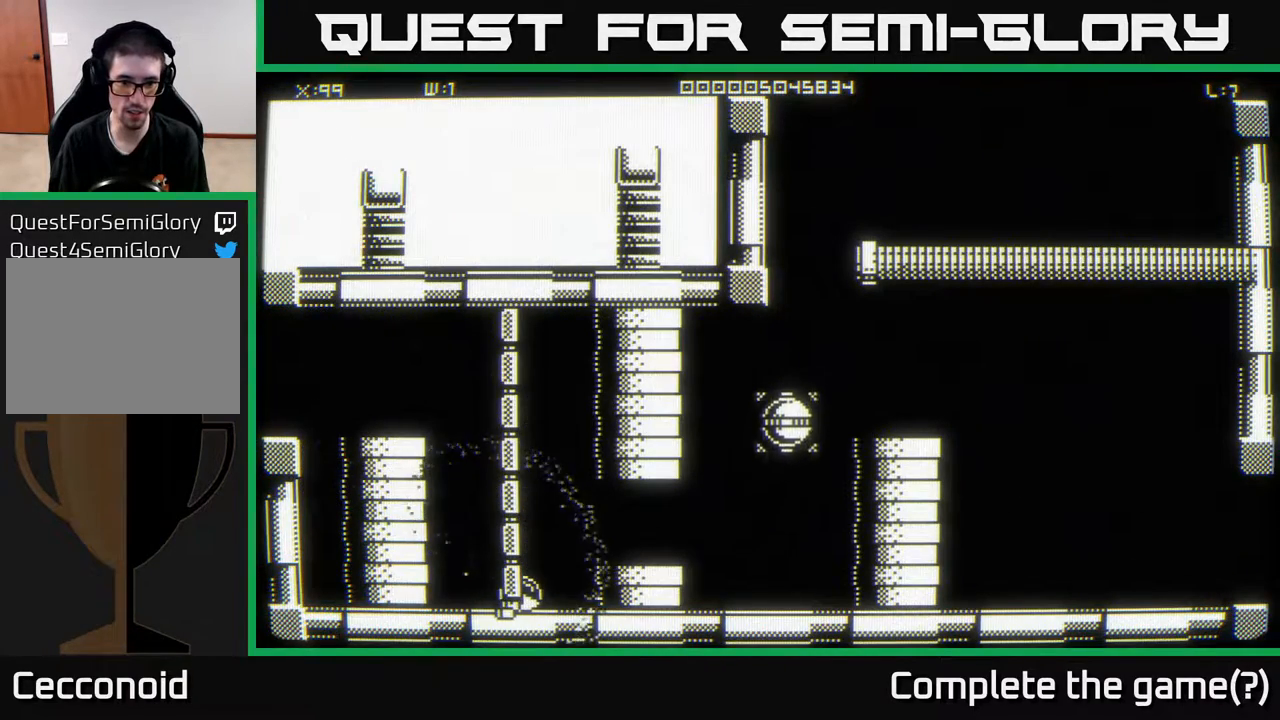
{"buttons": [], "left_stick": "down-right", "right_stick": "center", "events": [[233, "left_stick", "right"], [333, "left_stick", "down-right"]]}
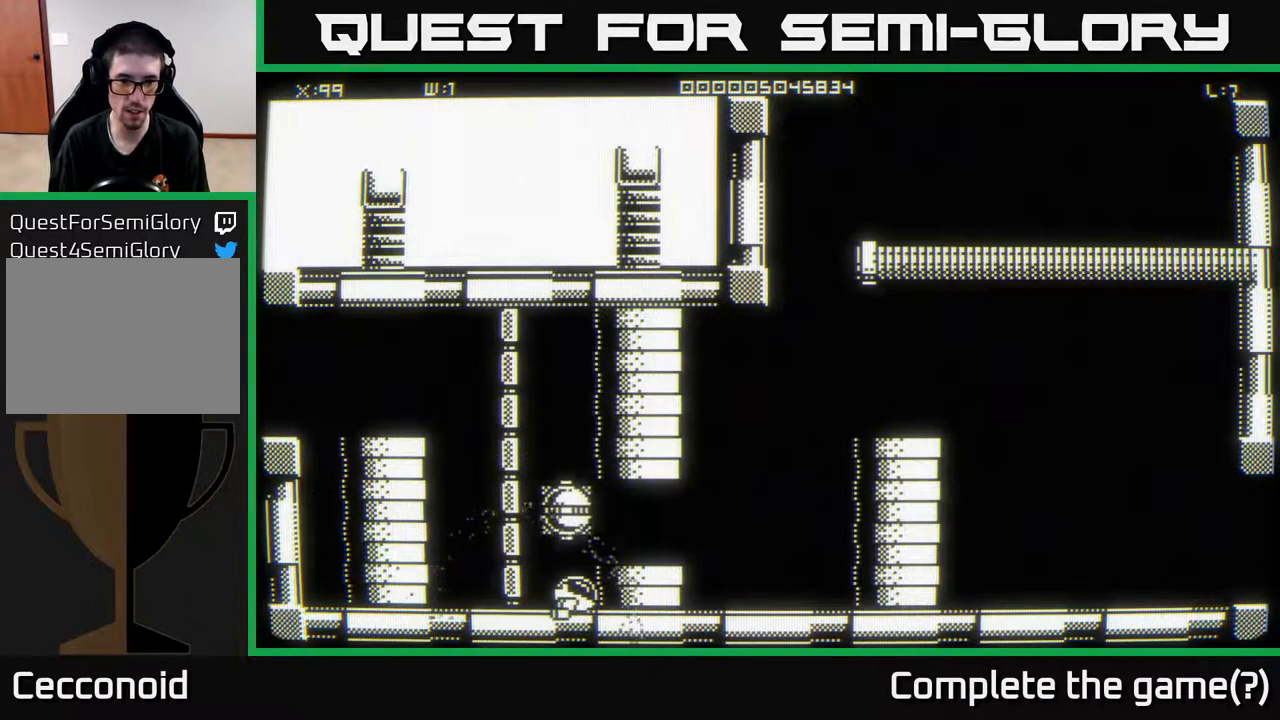
{"buttons": [], "left_stick": "right", "right_stick": "center", "events": [[167, "left_stick", "up-right"], [383, "left_stick", "right"]]}
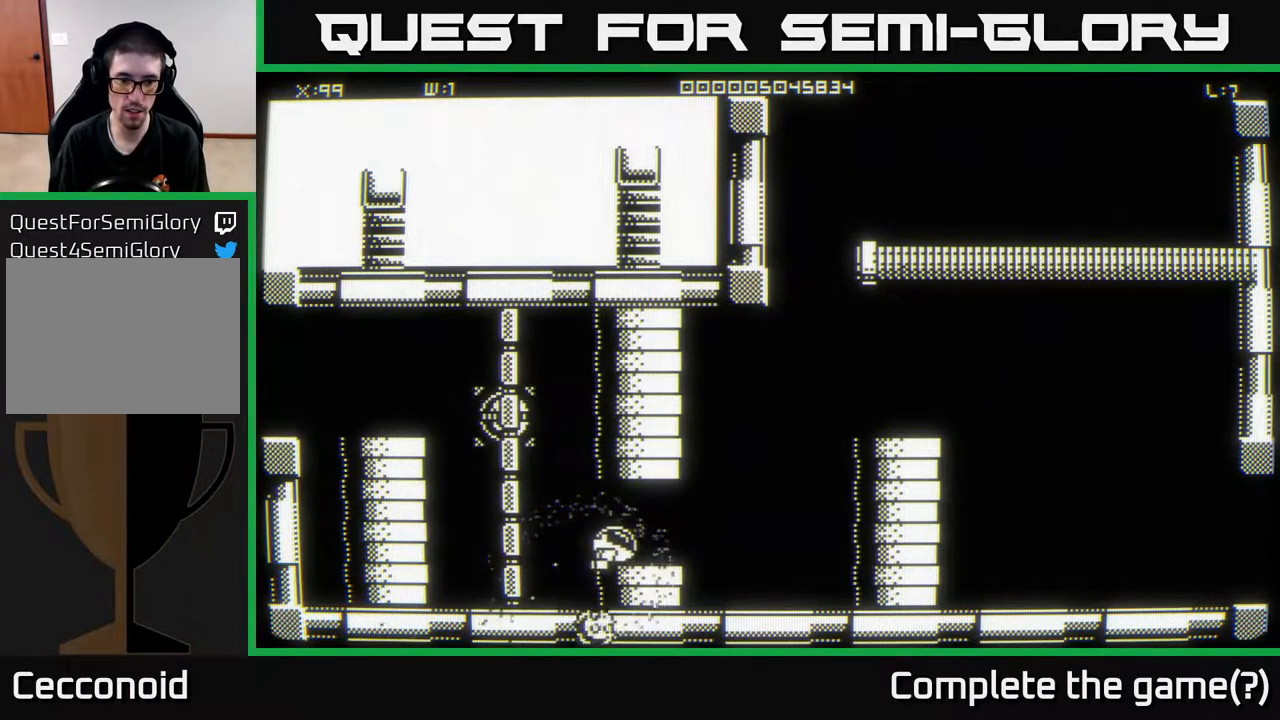
{"buttons": [], "left_stick": "right", "right_stick": "center", "events": []}
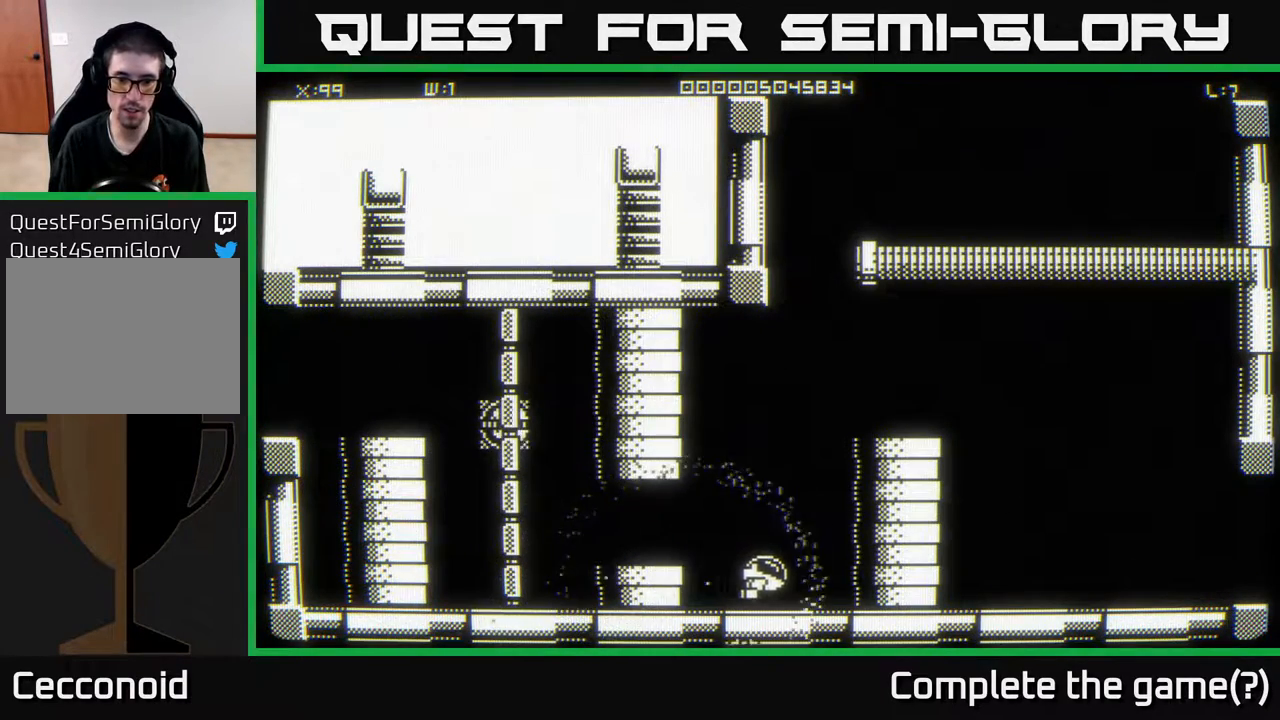
{"buttons": [], "left_stick": "center", "right_stick": "center", "events": [[400, "left_stick", "center"]]}
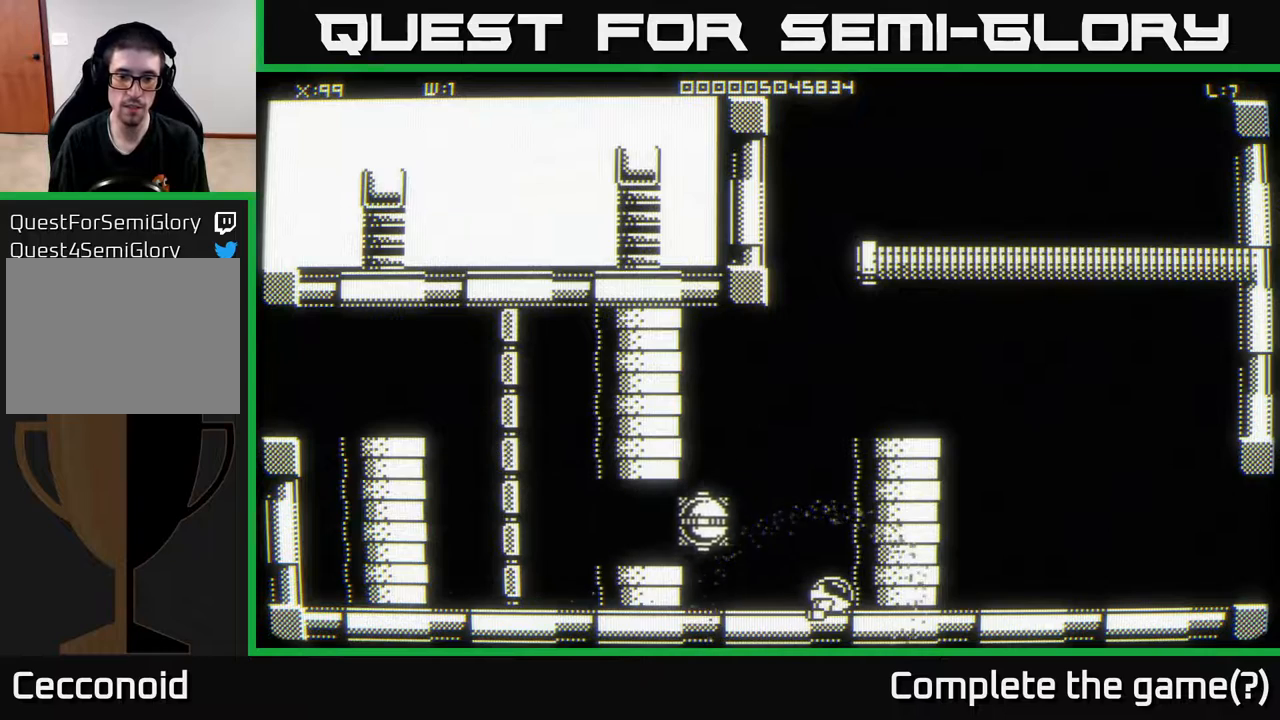
{"buttons": [], "left_stick": "center", "right_stick": "center", "events": []}
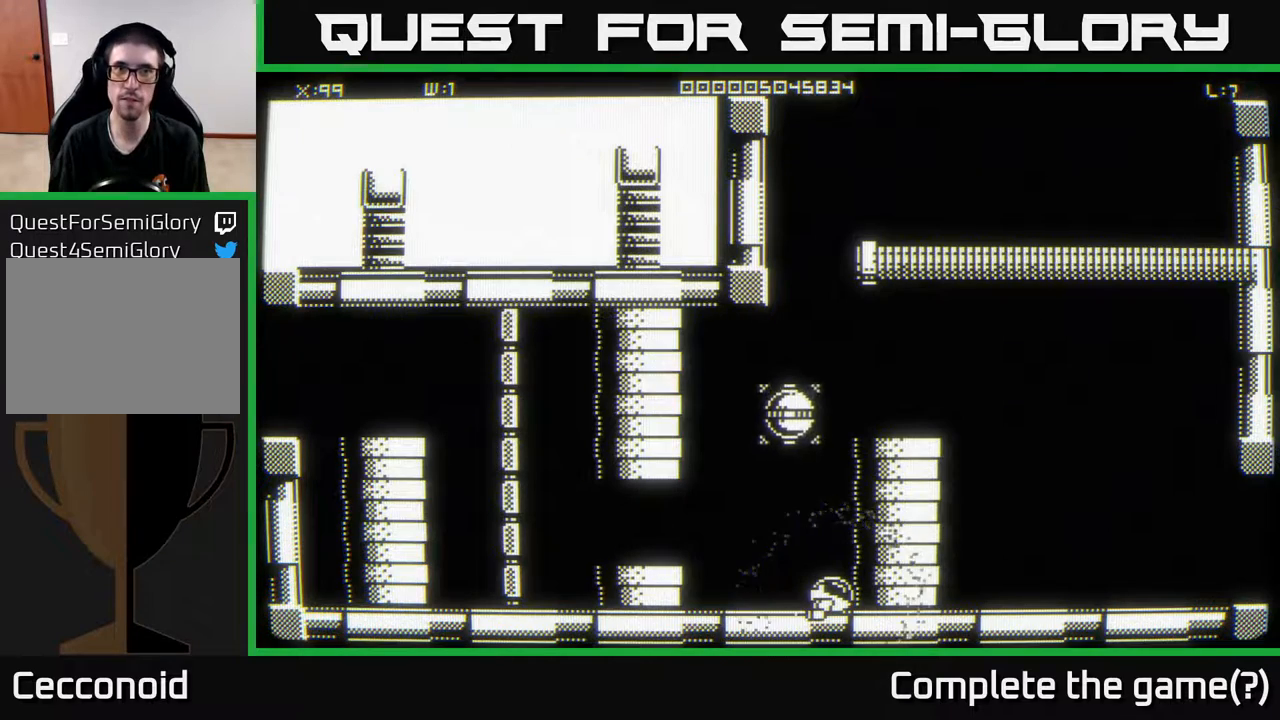
{"buttons": [], "left_stick": "center", "right_stick": "center", "events": []}
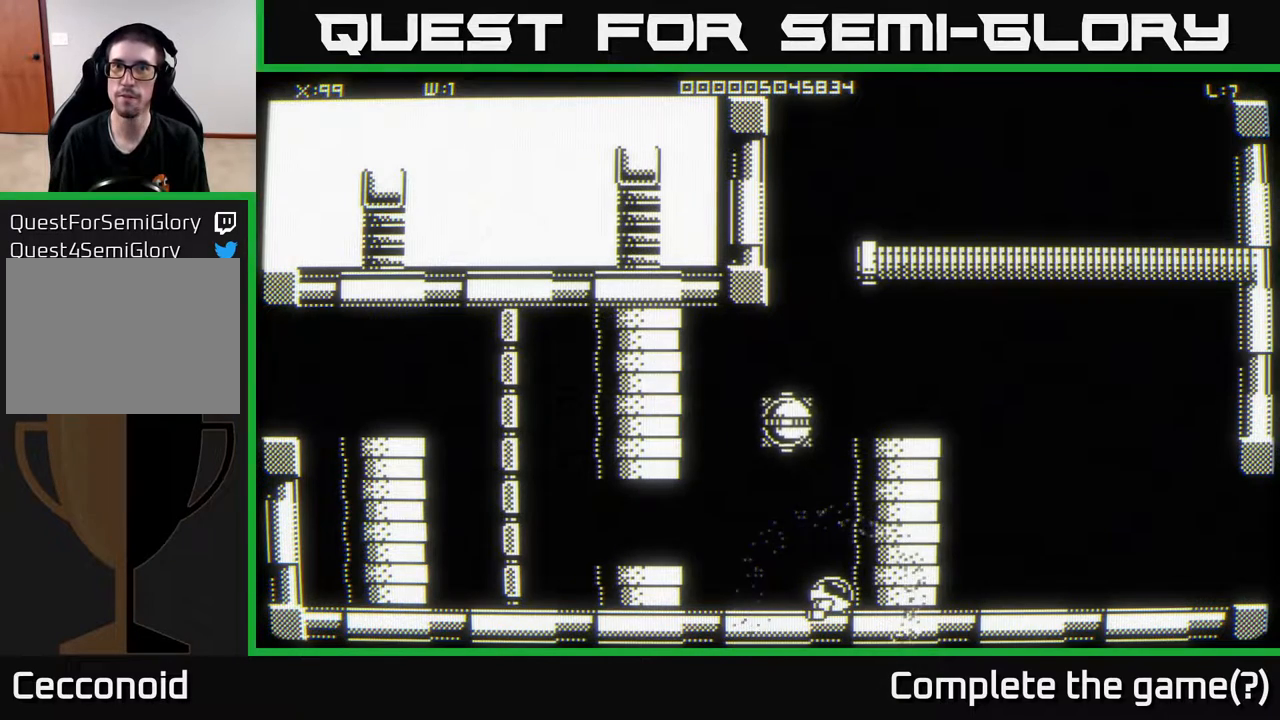
{"buttons": [], "left_stick": "up-right", "right_stick": "center", "events": [[83, "left_stick", "up"], [133, "left_stick", "up-right"]]}
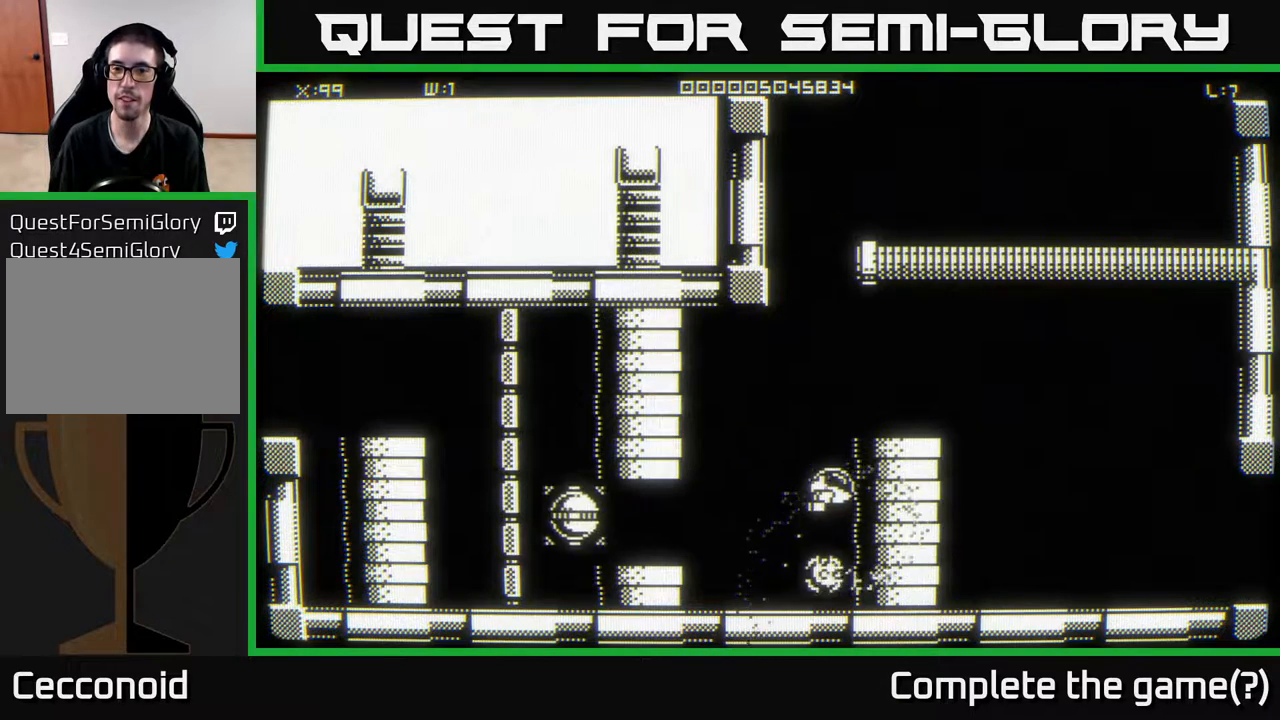
{"buttons": [], "left_stick": "right", "right_stick": "center", "events": [[333, "left_stick", "right"]]}
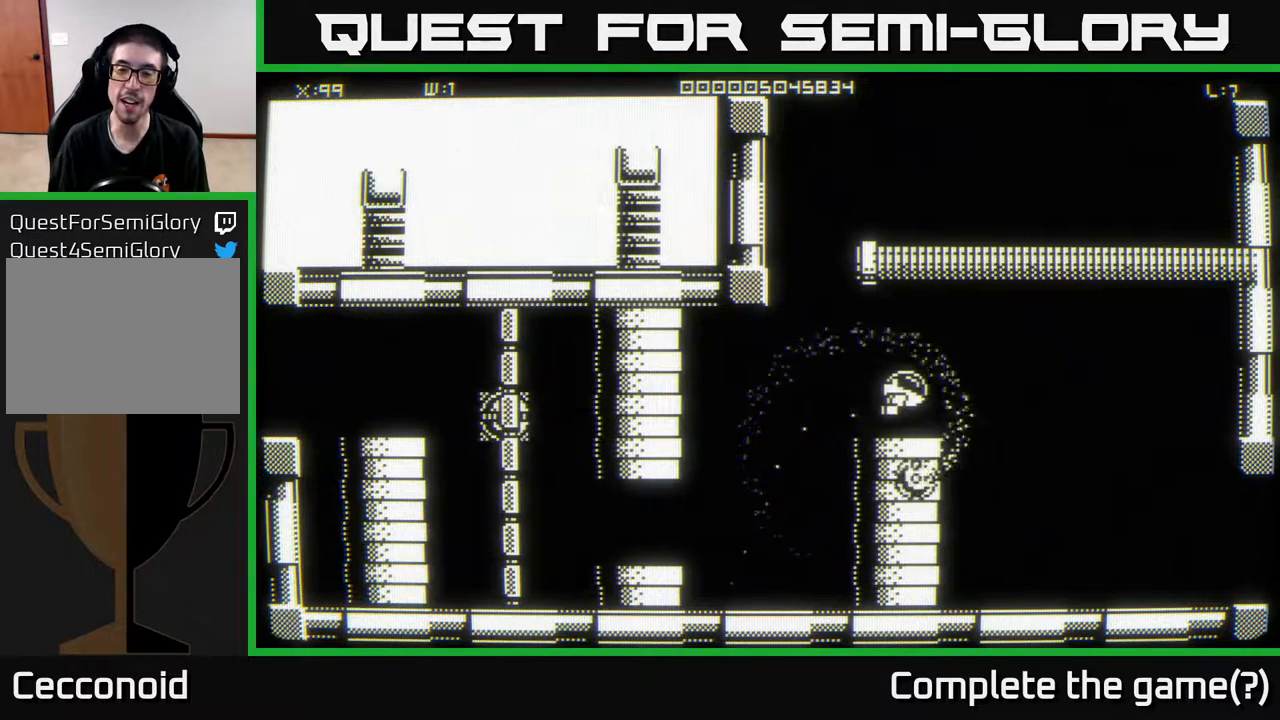
{"buttons": [], "left_stick": "down-right", "right_stick": "center", "events": [[167, "left_stick", "down-right"]]}
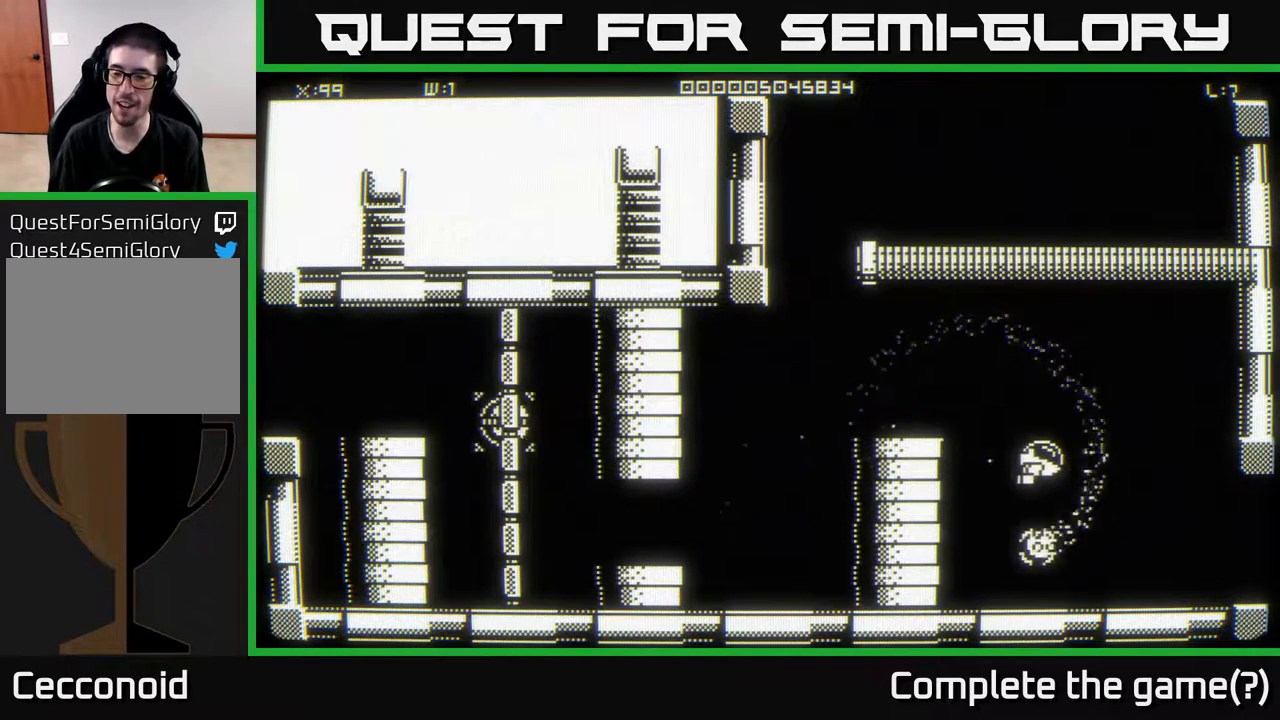
{"buttons": [], "left_stick": "center", "right_stick": "center", "events": [[317, "left_stick", "right"], [450, "left_stick", "center"]]}
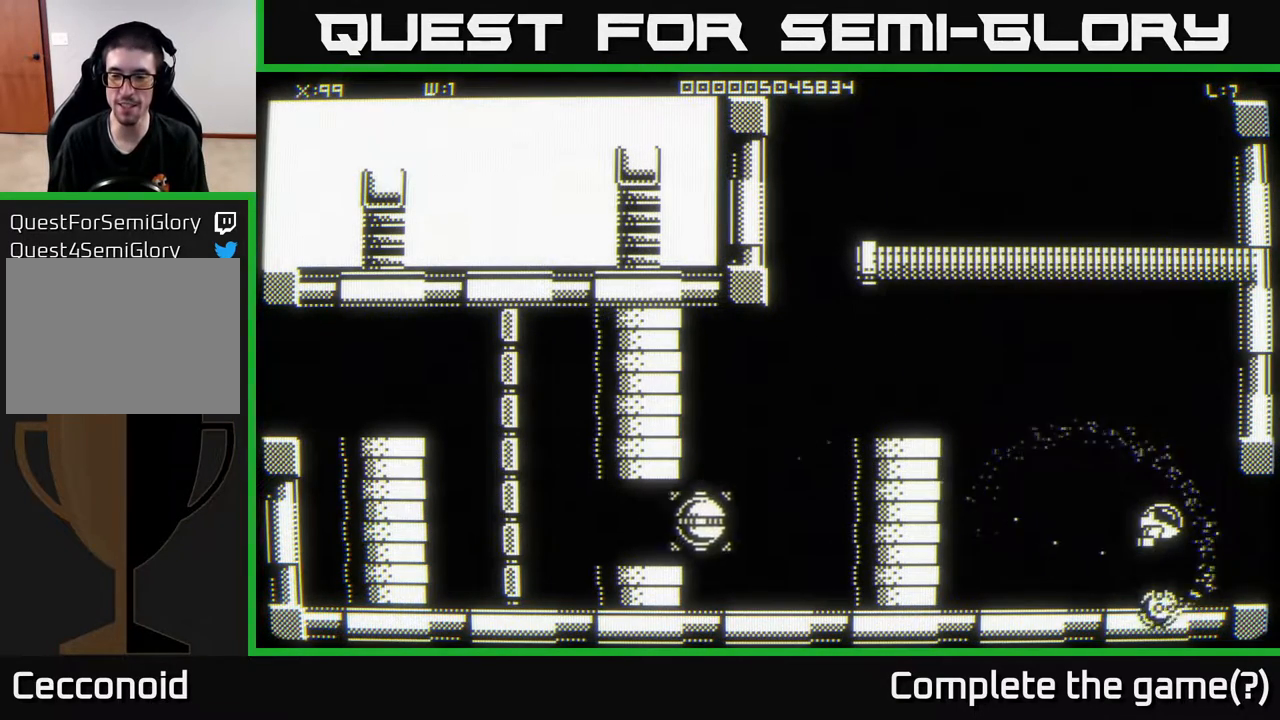
{"buttons": [], "left_stick": "right", "right_stick": "center", "events": [[483, "left_stick", "right"]]}
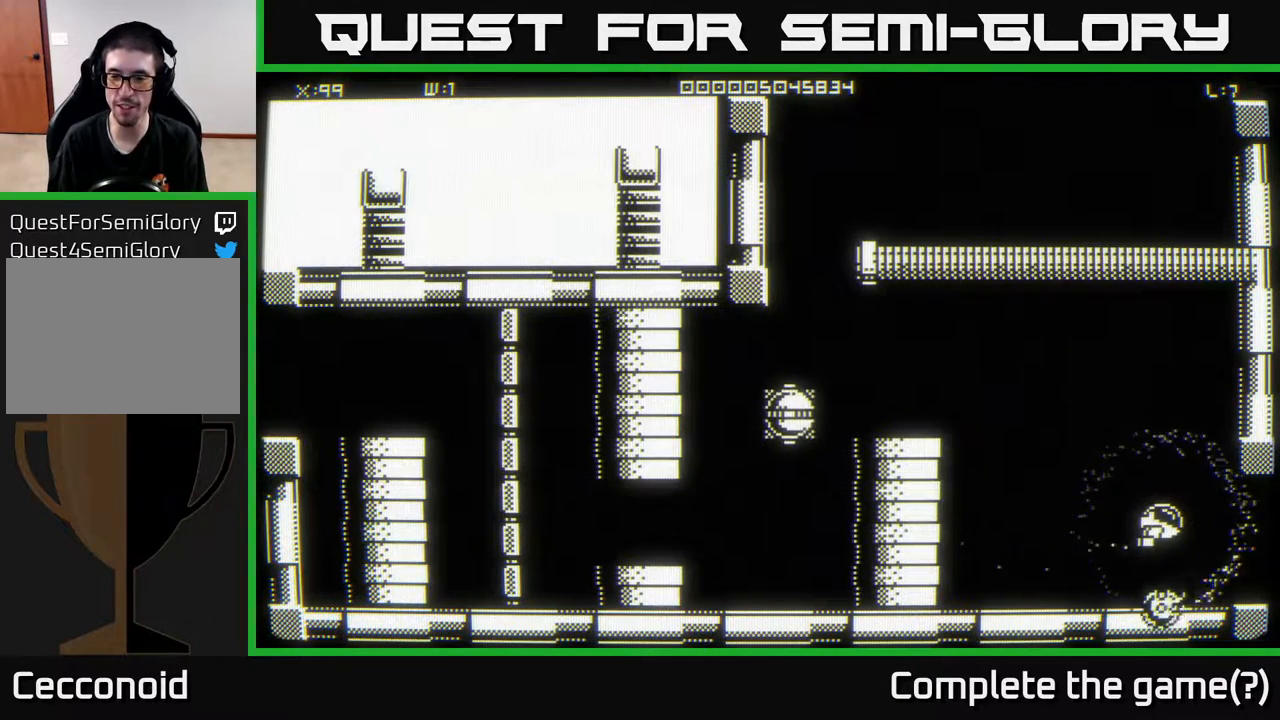
{"buttons": [], "left_stick": "center", "right_stick": "center", "events": [[283, "left_stick", "center"]]}
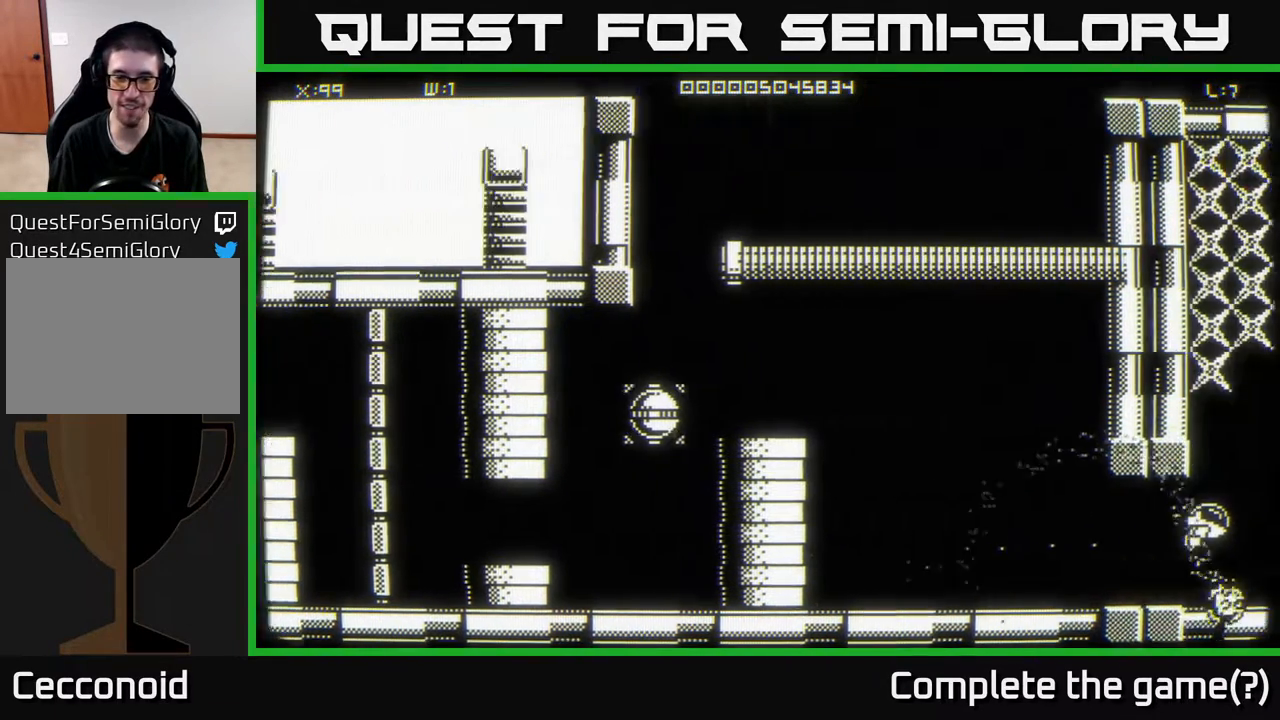
{"buttons": [], "left_stick": "center", "right_stick": "center", "events": []}
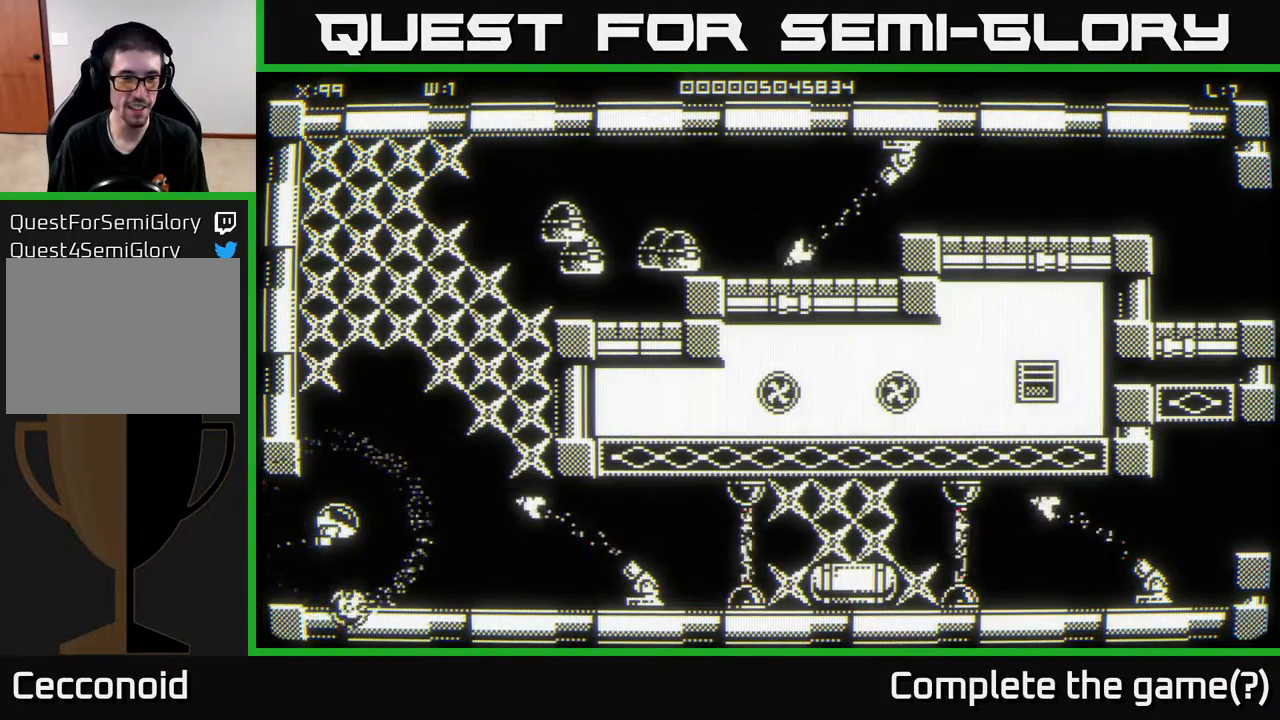
{"buttons": [], "left_stick": "down-right", "right_stick": "right", "events": [[100, "left_stick", "down"], [233, "left_stick", "down-right"], [333, "right_stick", "right"]]}
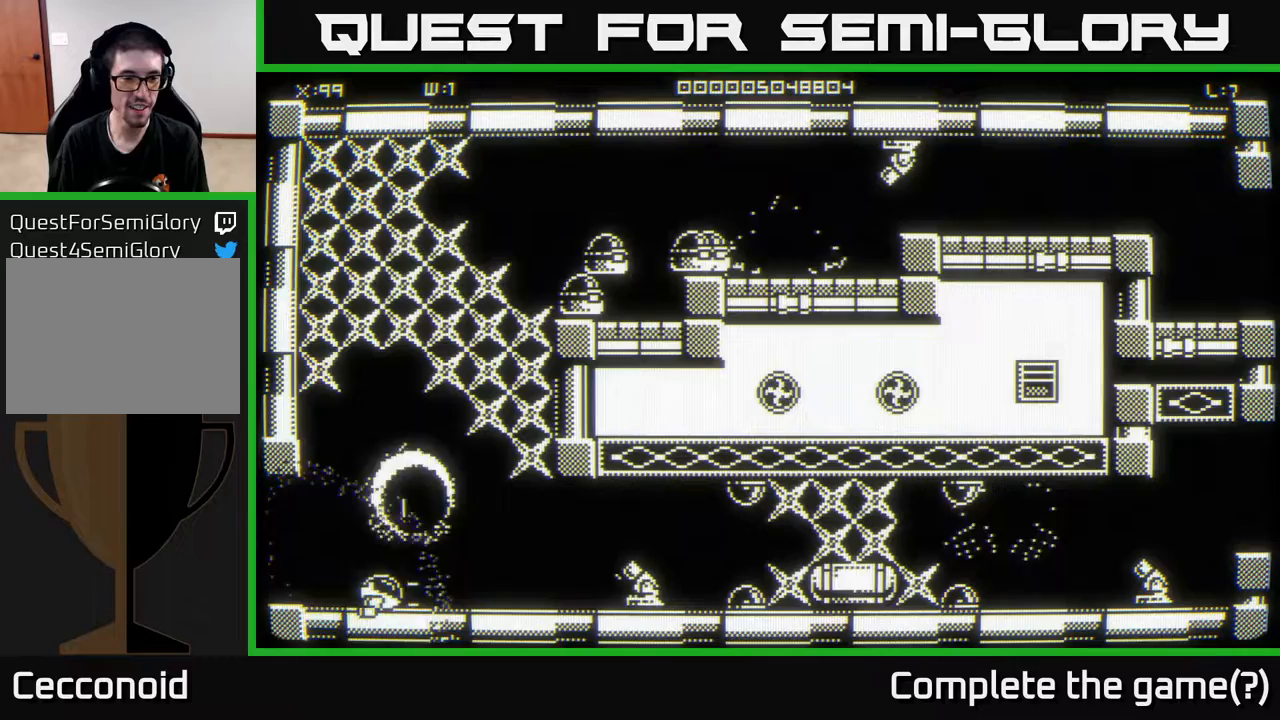
{"buttons": [], "left_stick": "up", "right_stick": "right", "events": [[67, "left_stick", "right"], [233, "left_stick", "center"], [433, "left_stick", "up"]]}
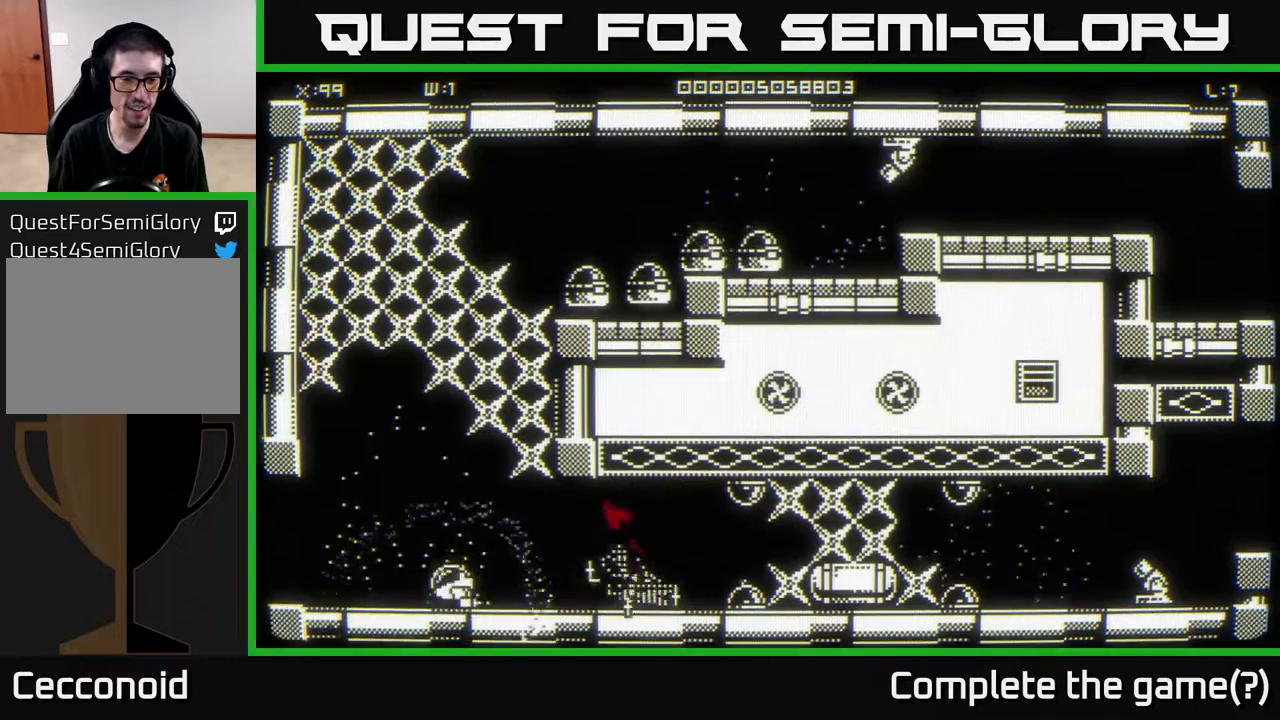
{"buttons": [], "left_stick": "right", "right_stick": "right", "events": [[83, "left_stick", "center"], [100, "right_stick", "center"], [250, "left_stick", "left"], [317, "right_stick", "right"], [383, "left_stick", "down"], [500, "left_stick", "right"]]}
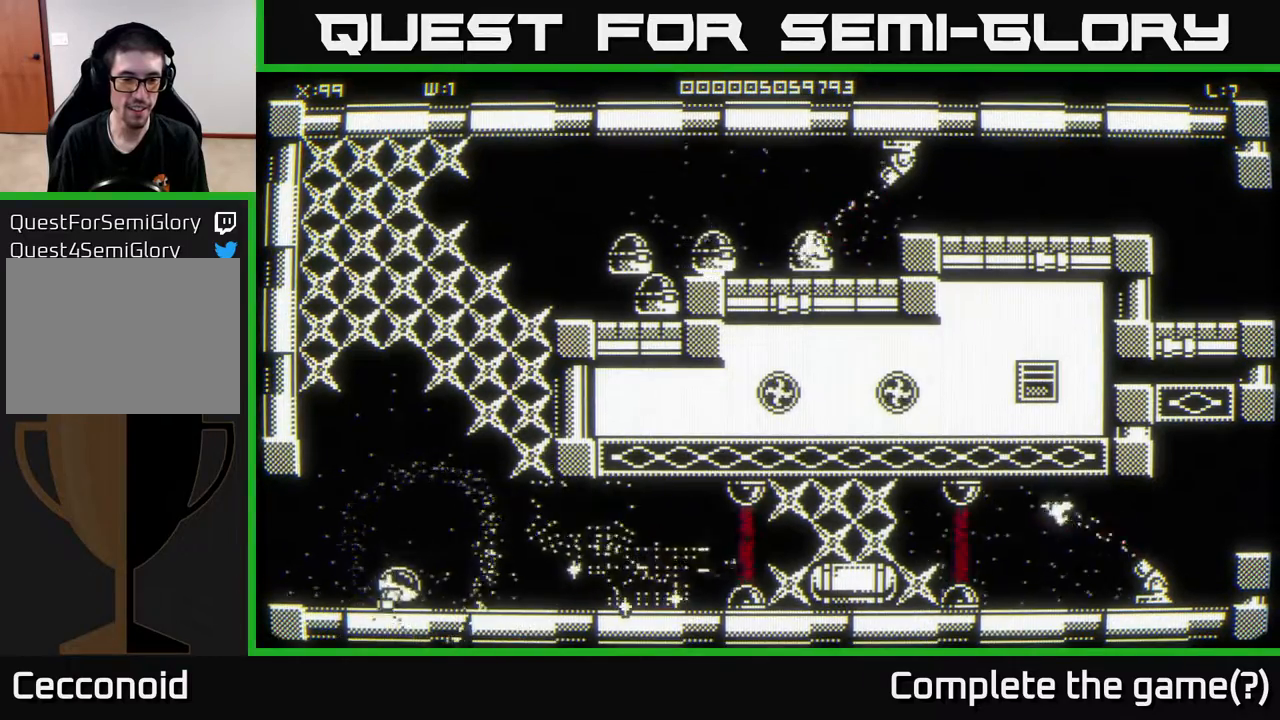
{"buttons": [], "left_stick": "right", "right_stick": "center", "events": [[100, "left_stick", "up-right"], [100, "right_stick", "center"], [283, "left_stick", "right"]]}
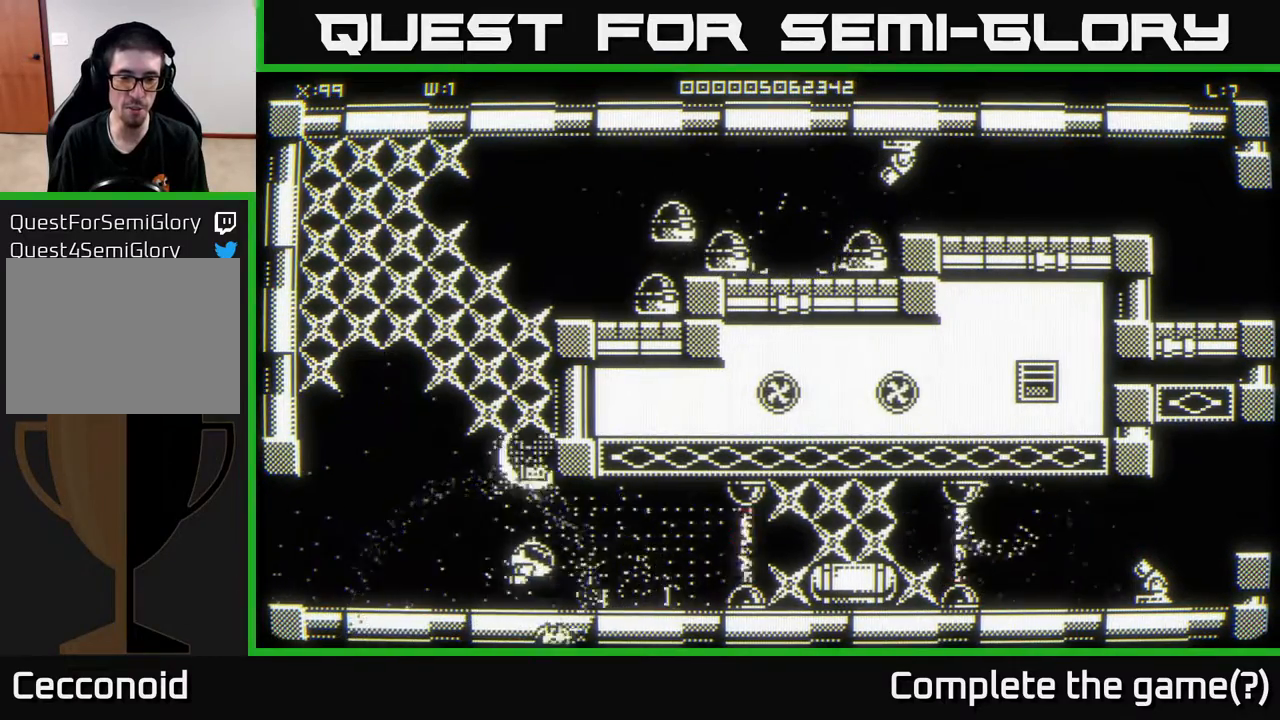
{"buttons": [], "left_stick": "up-left", "right_stick": "center", "events": [[233, "left_stick", "up"], [333, "left_stick", "left"], [450, "left_stick", "up-left"]]}
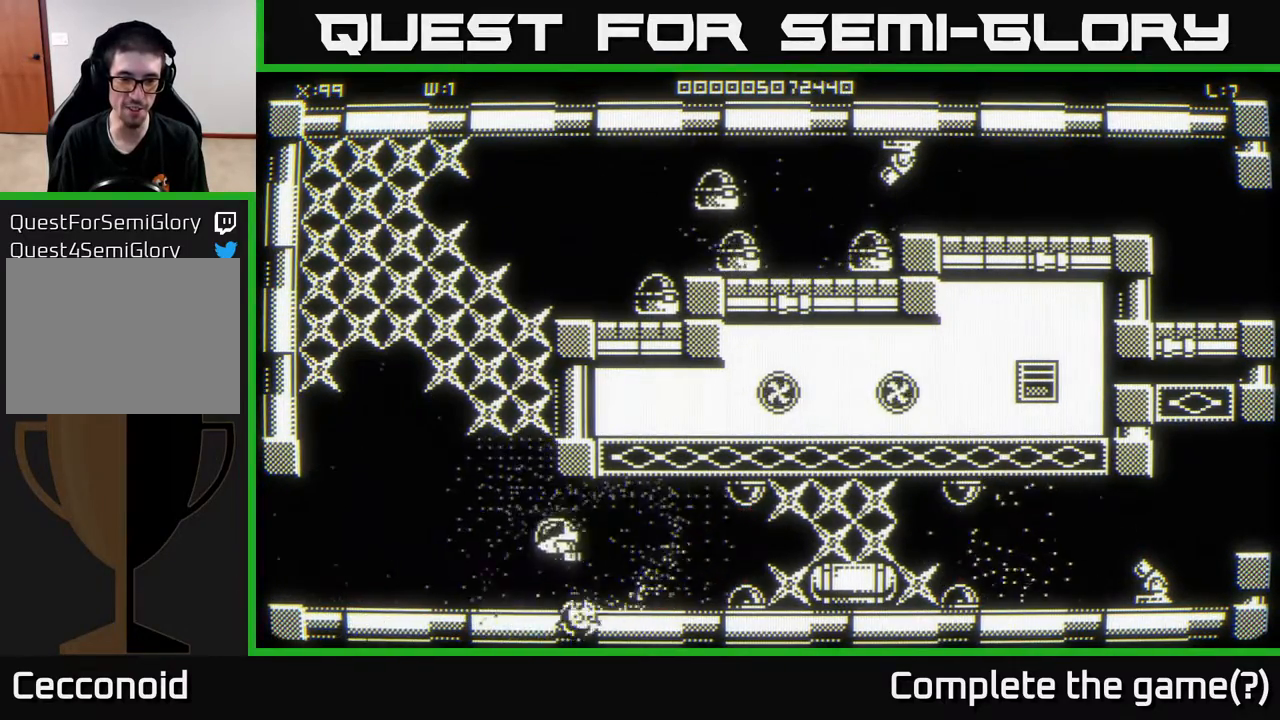
{"buttons": [], "left_stick": "right", "right_stick": "center", "events": [[50, "right_stick", "up-left"], [117, "right_stick", "up"], [317, "right_stick", "center"], [483, "left_stick", "right"]]}
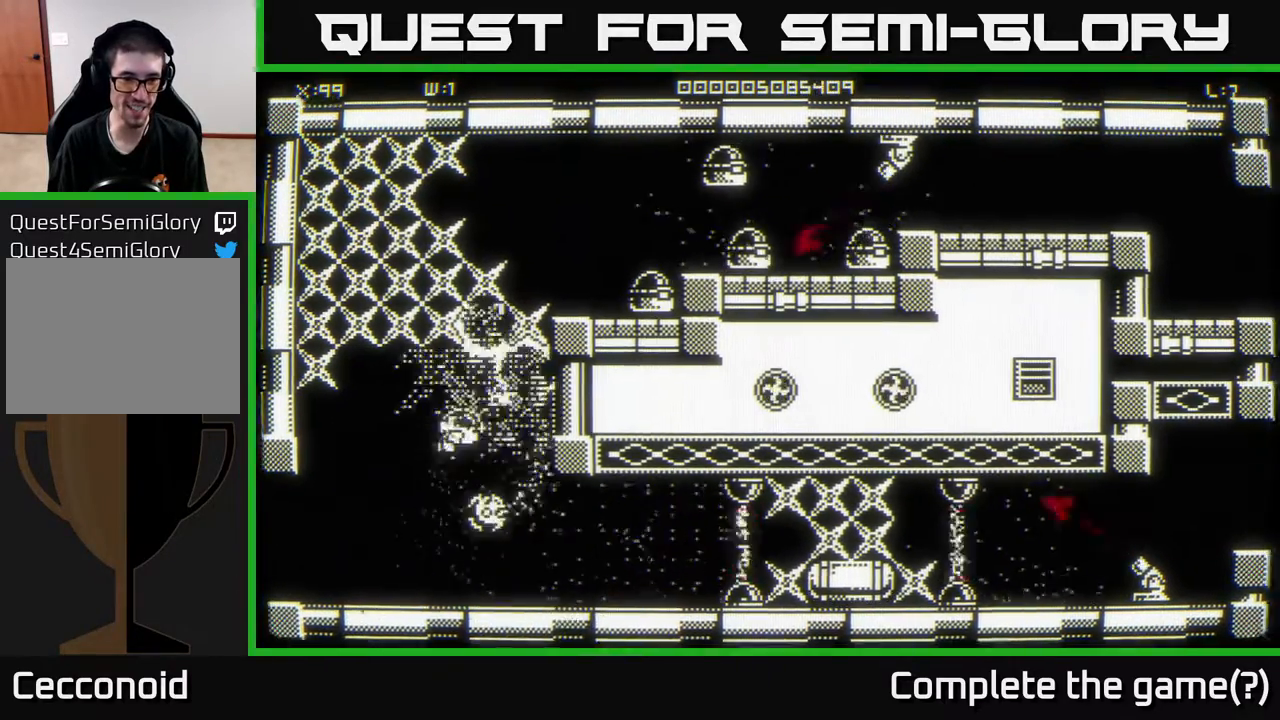
{"buttons": [], "left_stick": "down", "right_stick": "center", "events": [[83, "left_stick", "center"], [133, "left_stick", "right"], [217, "left_stick", "down-right"], [350, "left_stick", "down"]]}
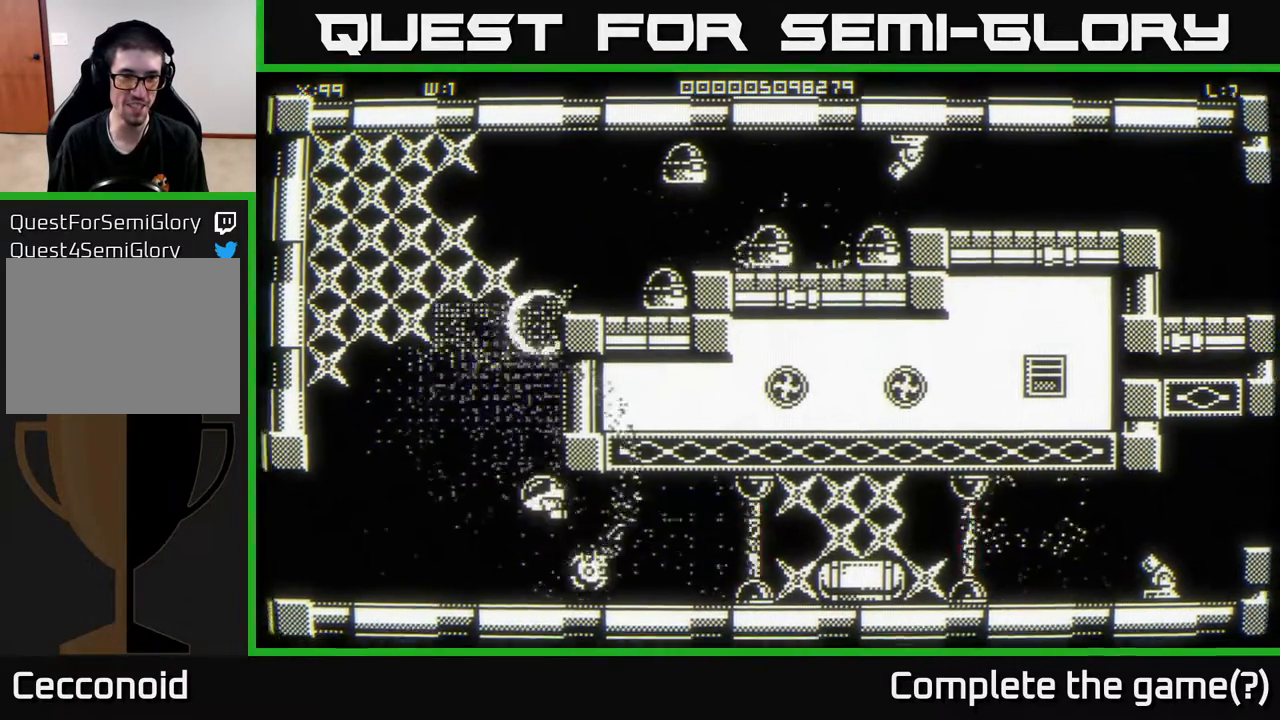
{"buttons": [], "left_stick": "center", "right_stick": "center", "events": [[100, "left_stick", "center"], [367, "left_stick", "up-left"], [500, "left_stick", "center"]]}
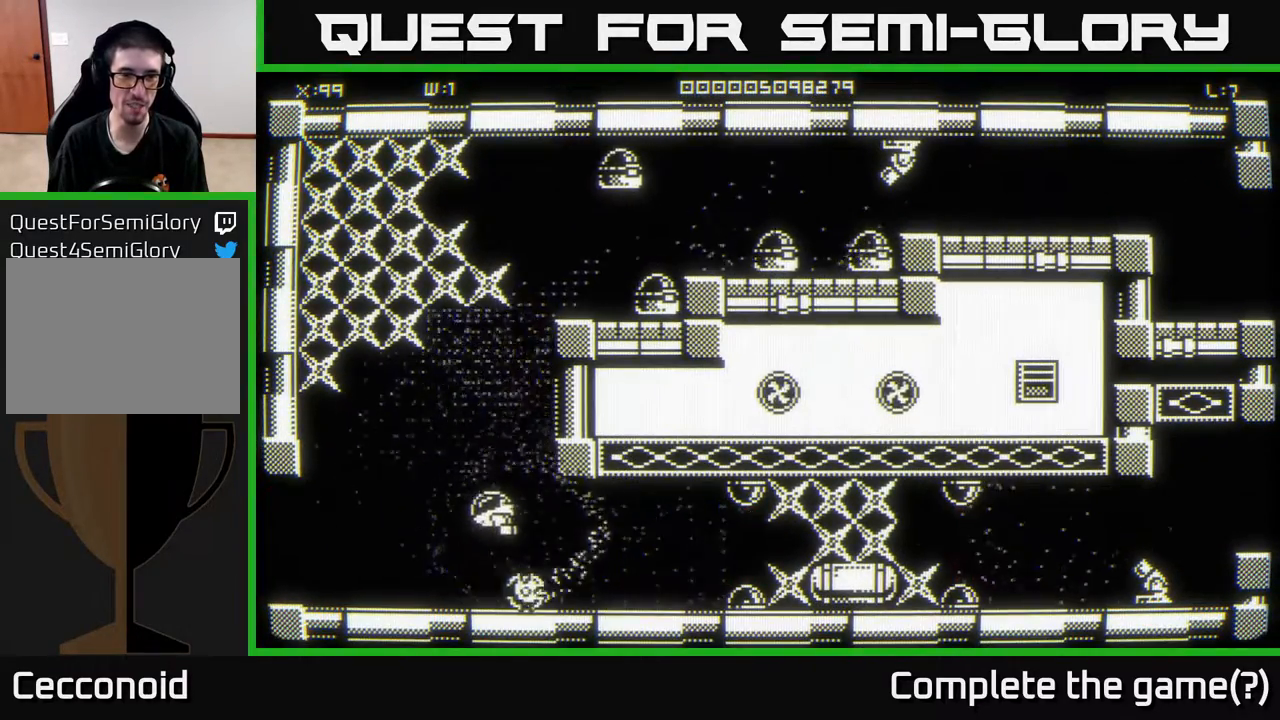
{"buttons": [], "left_stick": "center", "right_stick": "up", "events": [[133, "right_stick", "up"], [183, "left_stick", "up-right"], [367, "left_stick", "center"]]}
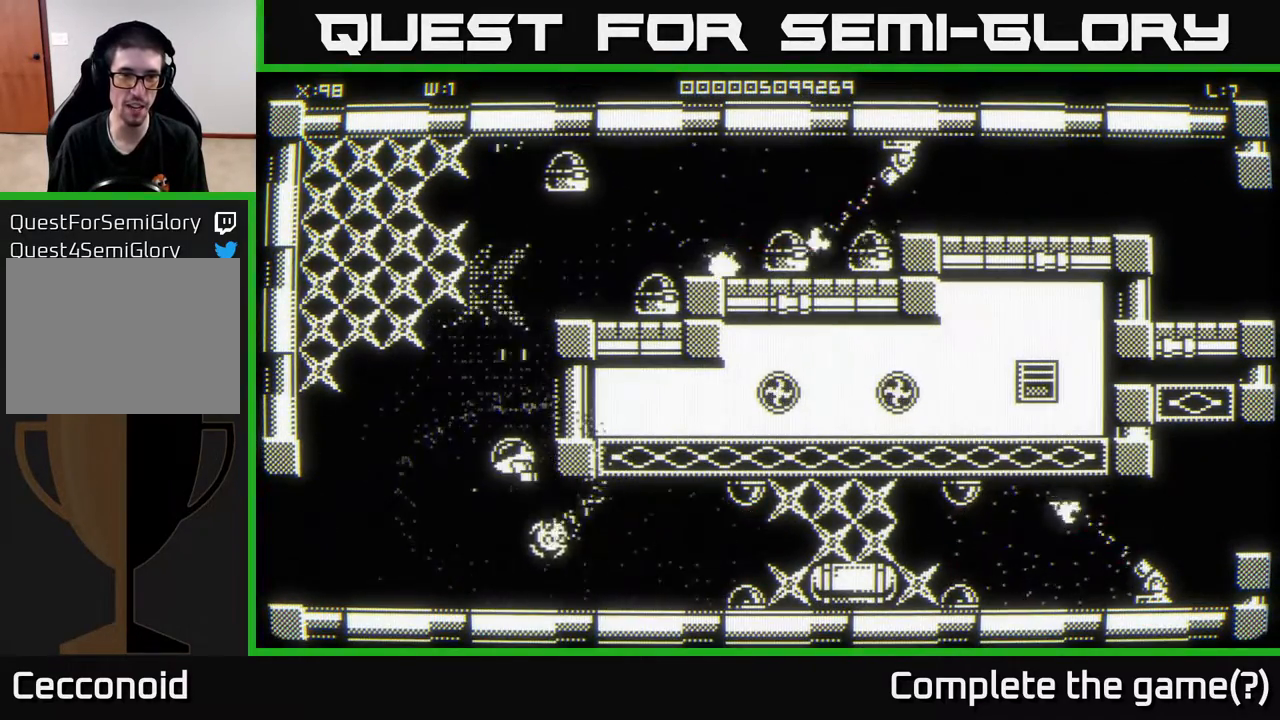
{"buttons": [], "left_stick": "center", "right_stick": "up", "events": [[117, "left_stick", "right"], [283, "left_stick", "center"]]}